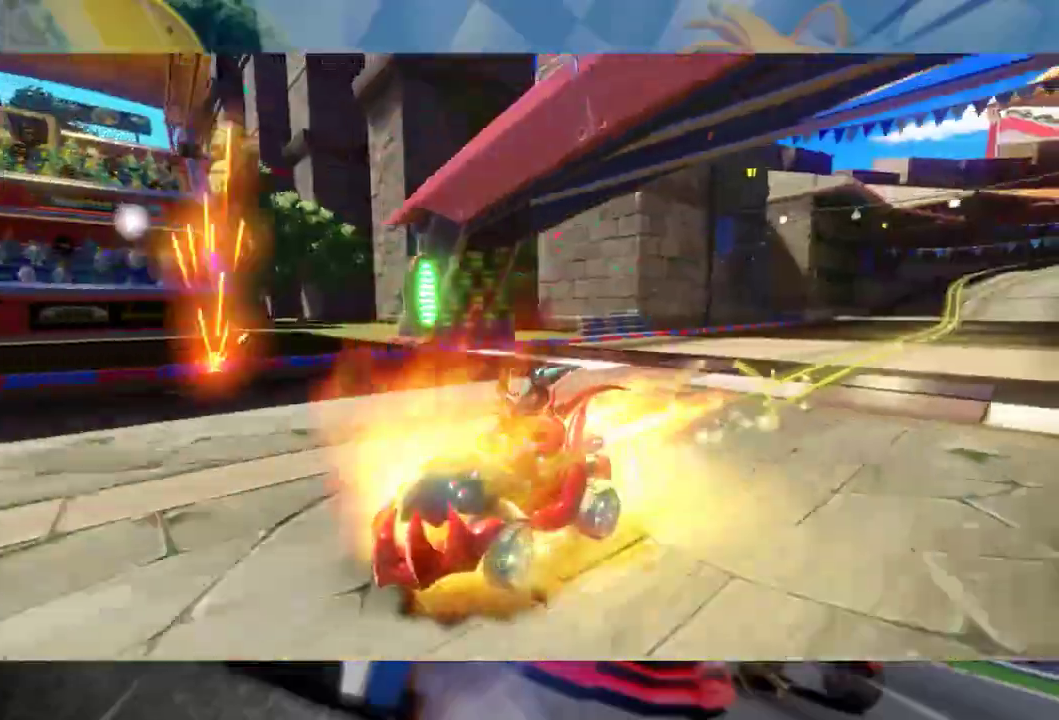
Gameplay with a controller (Xbox layout); each line is a JSON object with the inputs held at the frame after it (dt_ms = milliseconds from this image to that frame). "events" lists button and stick changes between this image and that frame as [ms after this image, input, new state], when the widget could be followed in between.
{"dt_ms": 1000, "buttons": [], "left_stick": "center", "right_stick": "center", "events": [[33, "R2", "up"], [183, "A", "down"], [300, "A", "up"], [367, "A", "down"], [633, "A", "up"], [717, "A", "down"], [800, "A", "up"], [867, "A", "down"], [983, "A", "up"]]}
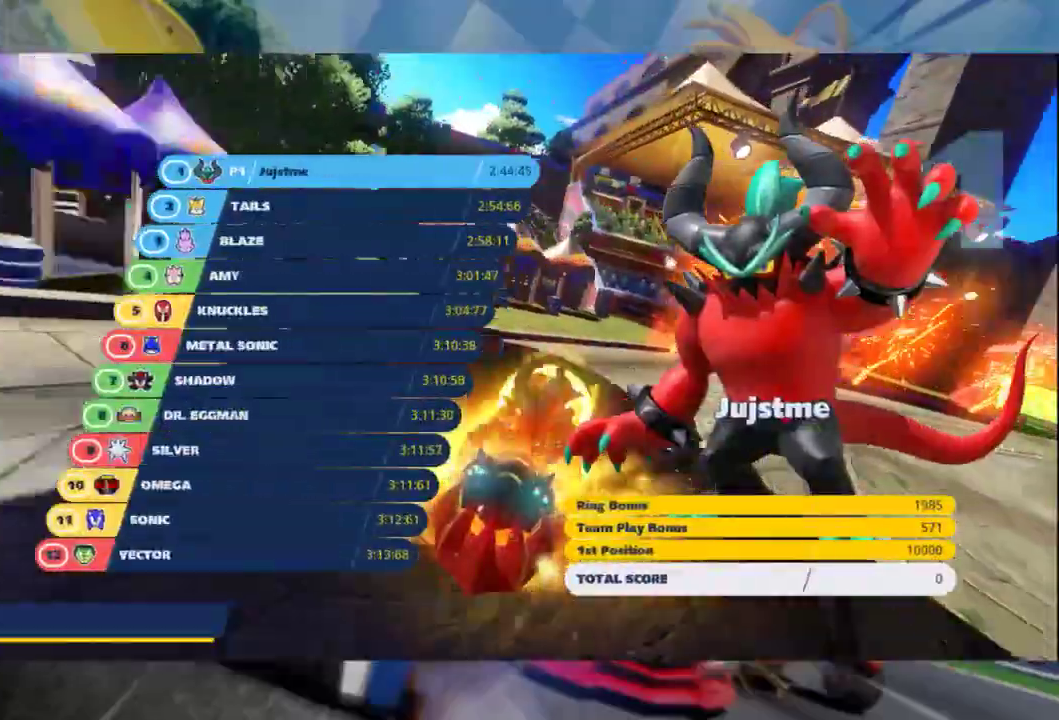
{"dt_ms": 500, "buttons": ["A"], "left_stick": "center", "right_stick": "center", "events": [[83, "A", "down"], [183, "A", "up"], [250, "A", "down"], [350, "A", "up"], [400, "A", "down"]]}
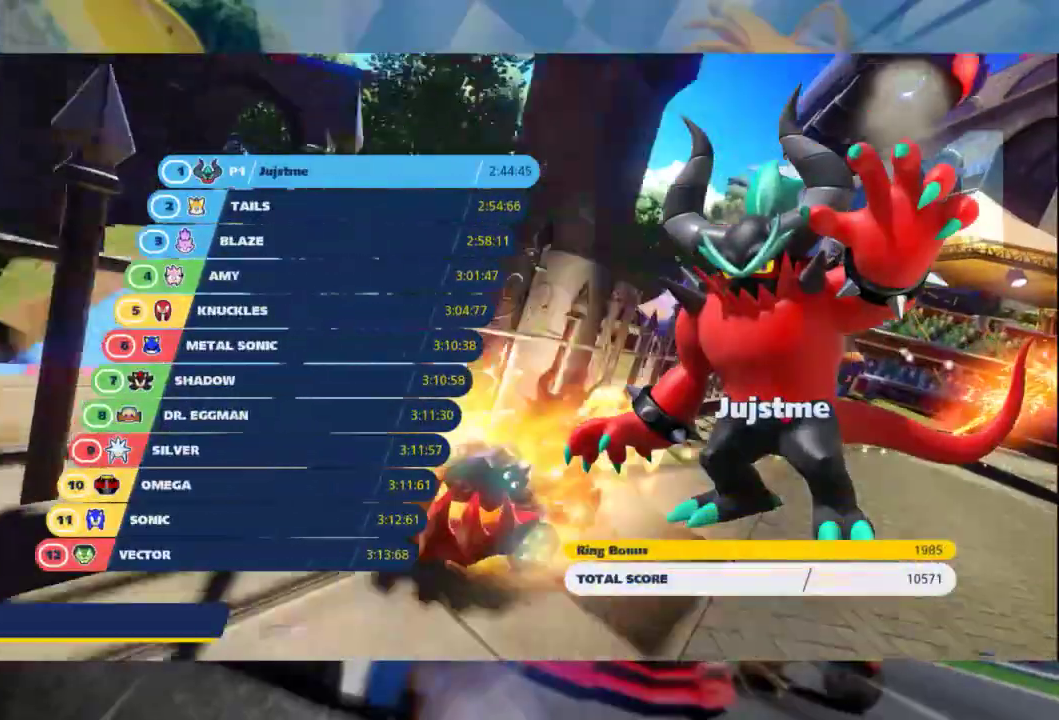
{"dt_ms": 500, "buttons": ["A"], "left_stick": "center", "right_stick": "center", "events": [[33, "A", "up"], [117, "A", "down"], [400, "A", "up"], [467, "A", "down"]]}
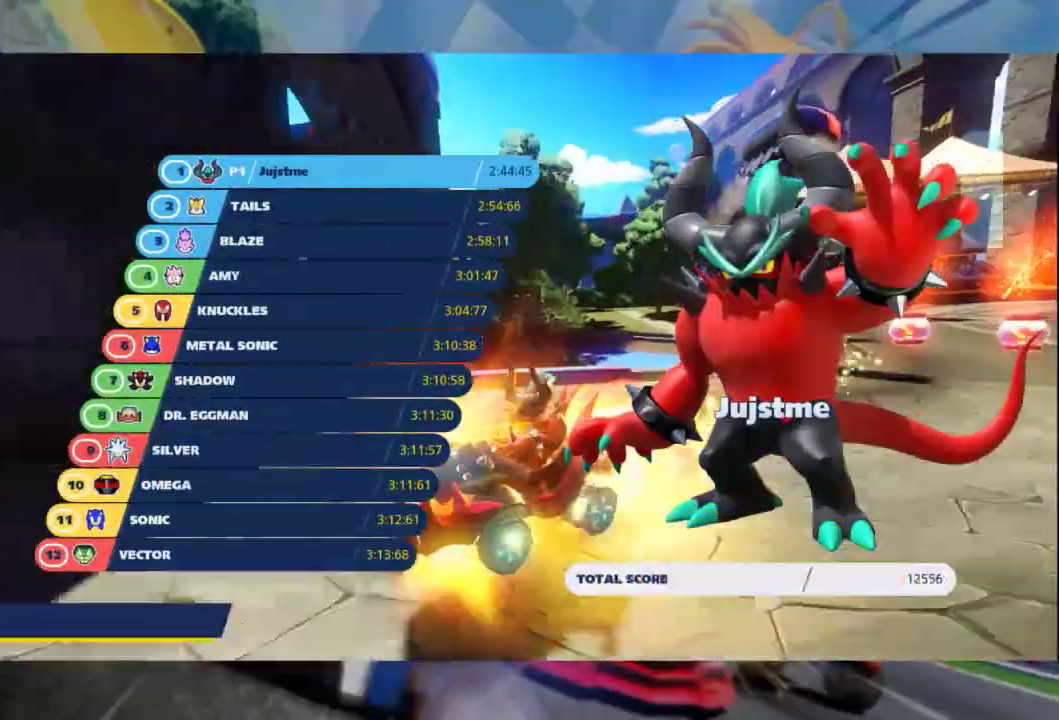
{"dt_ms": 500, "buttons": ["A"], "left_stick": "center", "right_stick": "center", "events": [[67, "A", "up"], [133, "A", "down"], [267, "A", "up"], [317, "A", "down"], [417, "A", "up"], [467, "A", "down"]]}
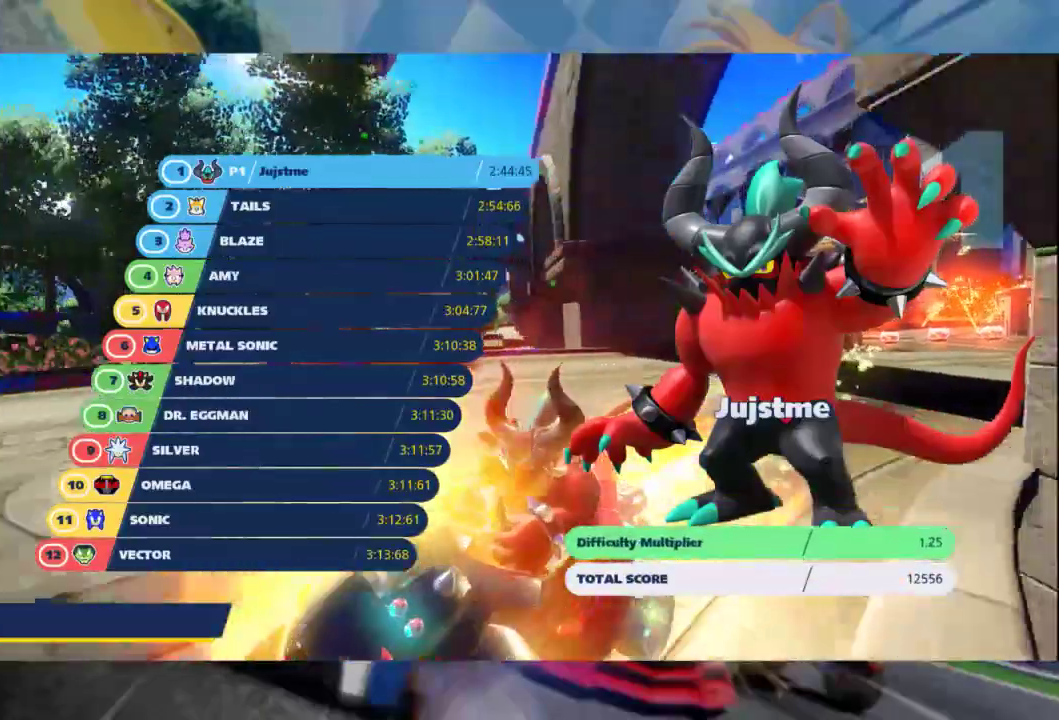
{"dt_ms": 500, "buttons": [], "left_stick": "center", "right_stick": "center", "events": [[83, "A", "up"], [150, "A", "down"], [267, "A", "up"], [333, "A", "down"], [417, "A", "up"]]}
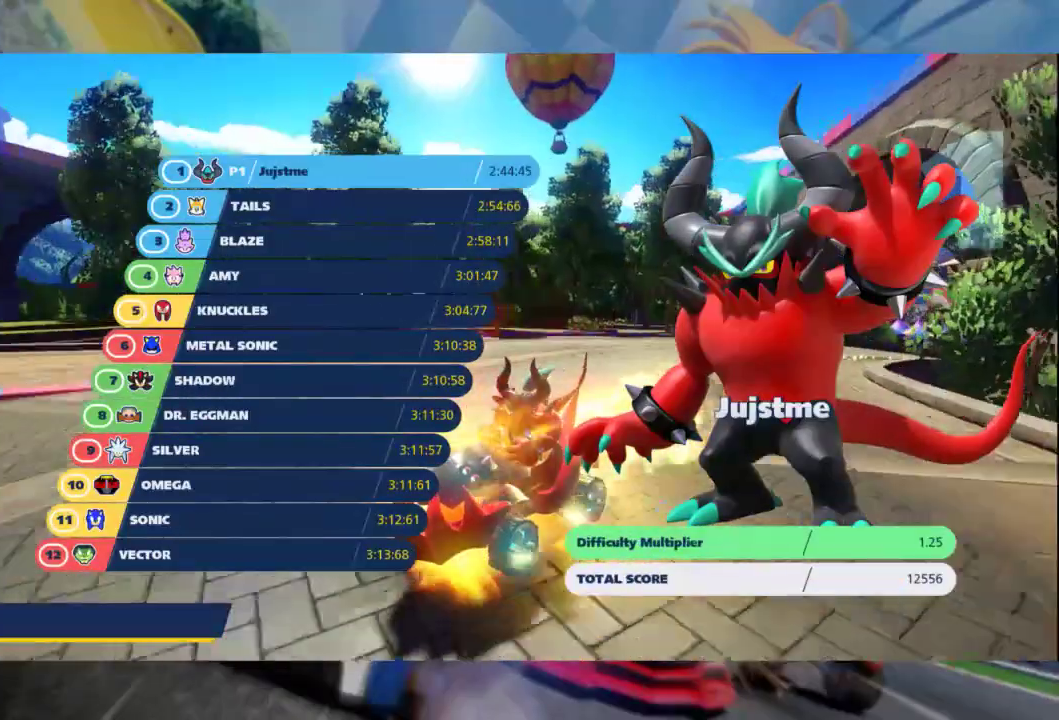
{"dt_ms": 500, "buttons": [], "left_stick": "center", "right_stick": "center", "events": [[33, "A", "down"], [117, "A", "up"], [217, "A", "down"], [267, "A", "up"], [350, "A", "down"], [433, "A", "up"]]}
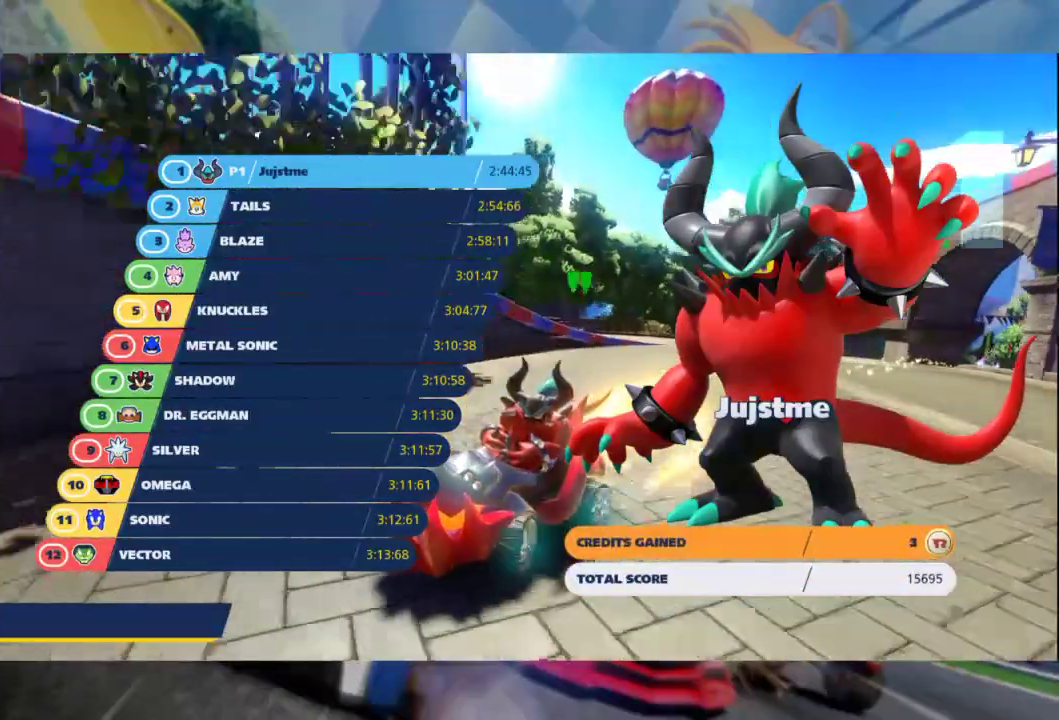
{"dt_ms": 500, "buttons": [], "left_stick": "center", "right_stick": "center", "events": [[17, "A", "down"], [100, "A", "up"], [183, "A", "down"], [283, "A", "up"], [367, "A", "down"], [467, "A", "up"]]}
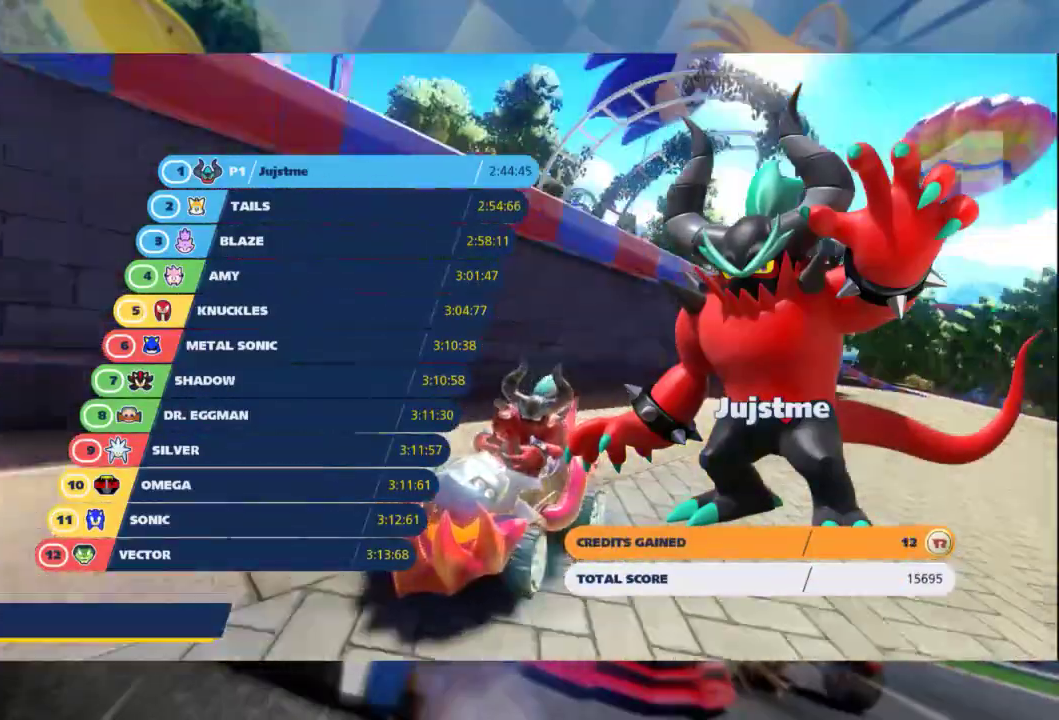
{"dt_ms": 500, "buttons": [], "left_stick": "center", "right_stick": "center", "events": [[50, "A", "down"], [117, "A", "up"], [200, "A", "down"], [283, "A", "up"]]}
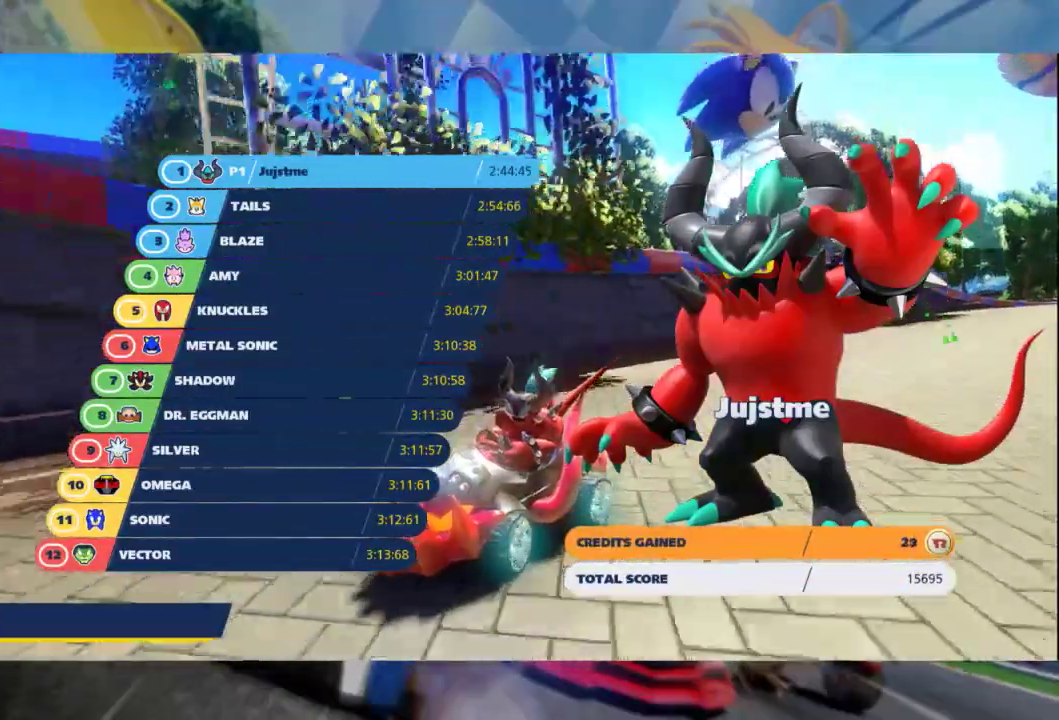
{"dt_ms": 500, "buttons": ["A"], "left_stick": "center", "right_stick": "center", "events": [[17, "A", "down"], [100, "A", "up"], [167, "A", "down"], [267, "A", "up"], [333, "A", "down"], [400, "A", "up"], [500, "A", "down"]]}
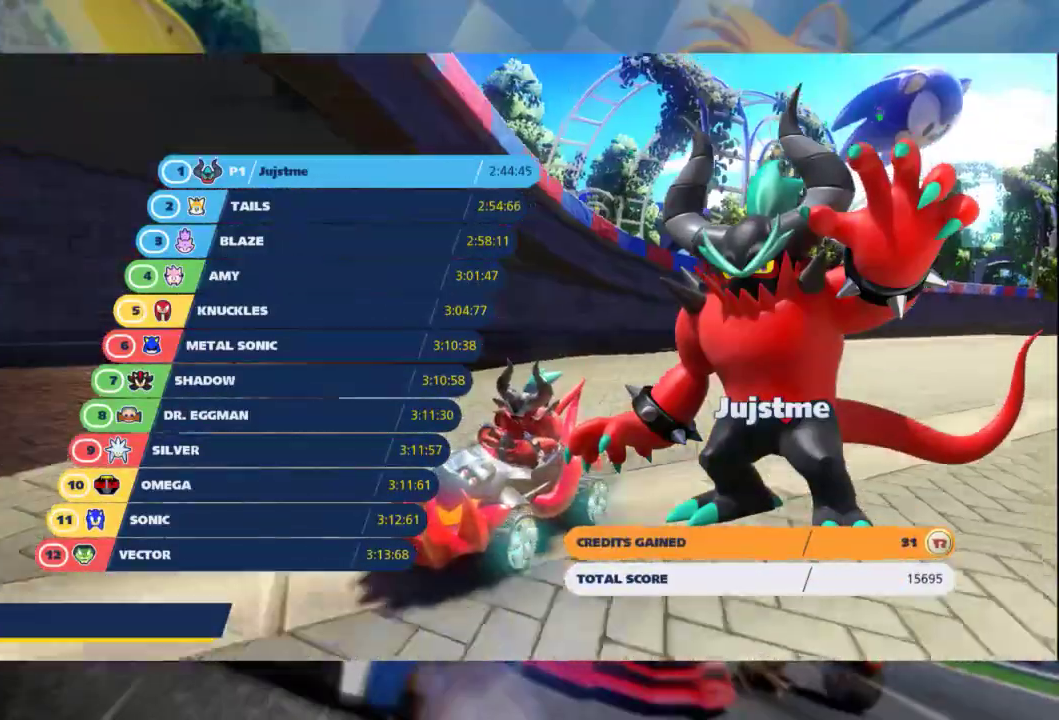
{"dt_ms": 500, "buttons": [], "left_stick": "center", "right_stick": "center", "events": [[83, "A", "up"], [183, "A", "down"], [267, "A", "up"], [333, "A", "down"], [433, "A", "up"]]}
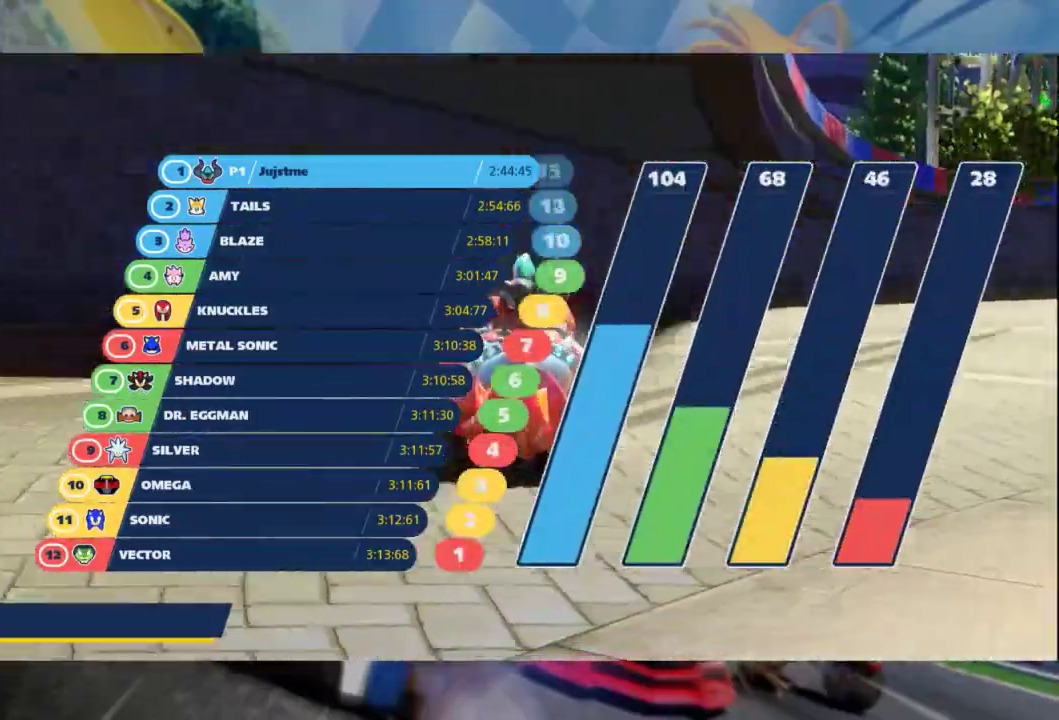
{"dt_ms": 500, "buttons": [], "left_stick": "center", "right_stick": "center", "events": [[17, "A", "down"], [100, "A", "up"], [367, "A", "down"], [467, "A", "up"]]}
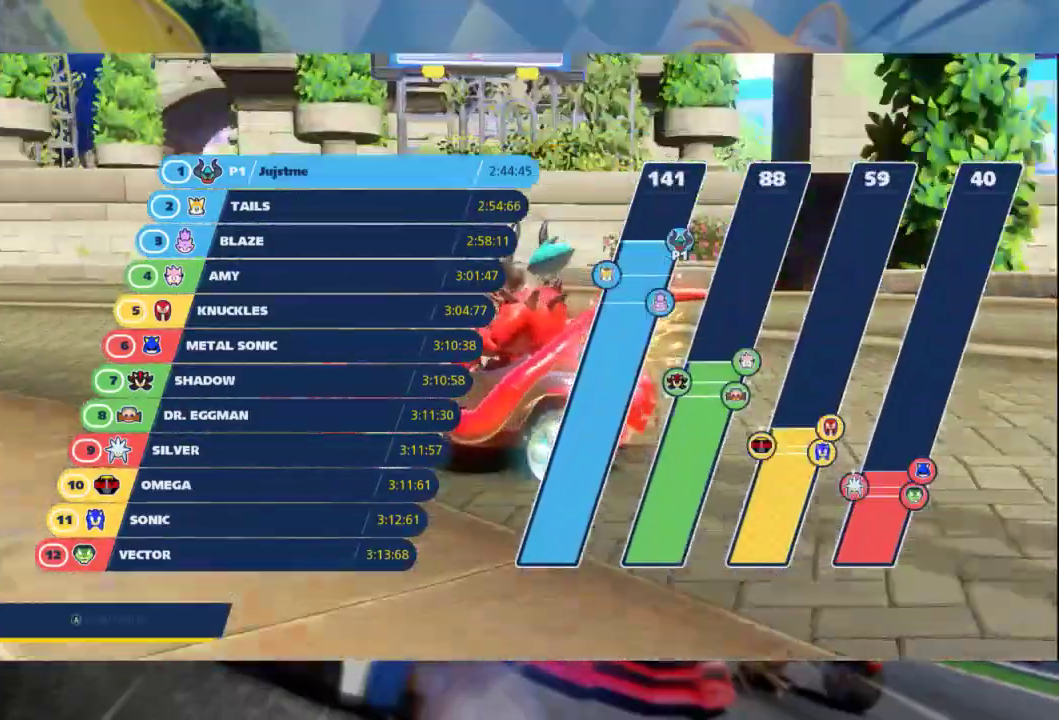
{"dt_ms": 500, "buttons": [], "left_stick": "center", "right_stick": "center", "events": [[50, "A", "down"], [133, "A", "up"], [233, "A", "down"], [333, "A", "up"]]}
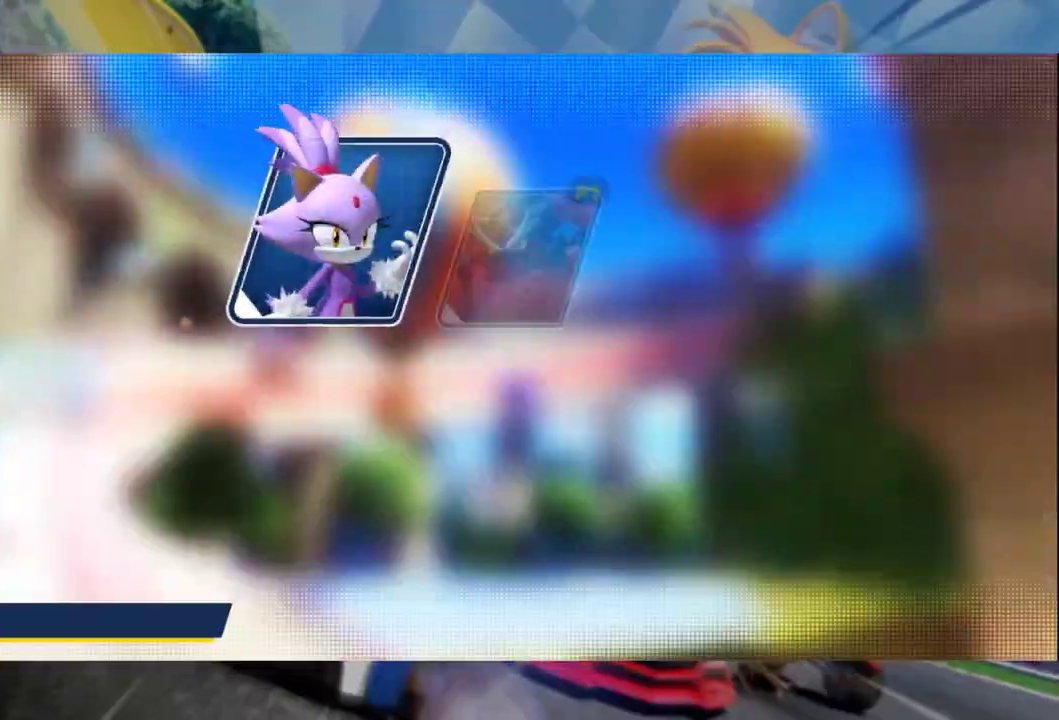
{"dt_ms": 500, "buttons": [], "left_stick": "center", "right_stick": "center", "events": []}
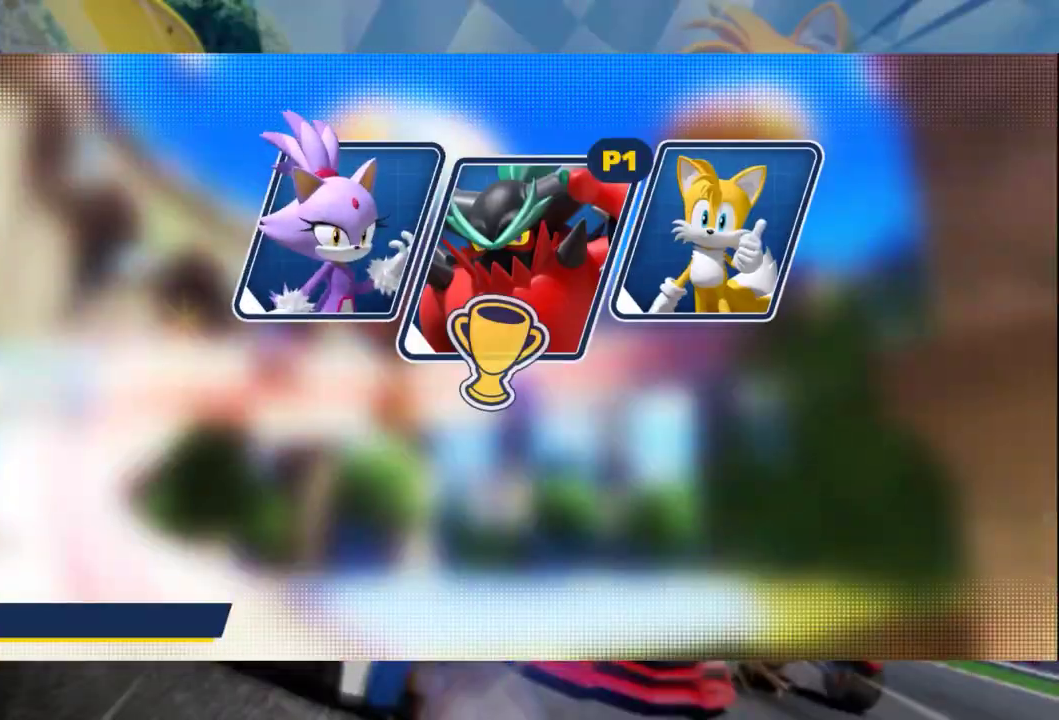
{"dt_ms": 500, "buttons": ["A"], "left_stick": "center", "right_stick": "center", "events": [[433, "A", "down"]]}
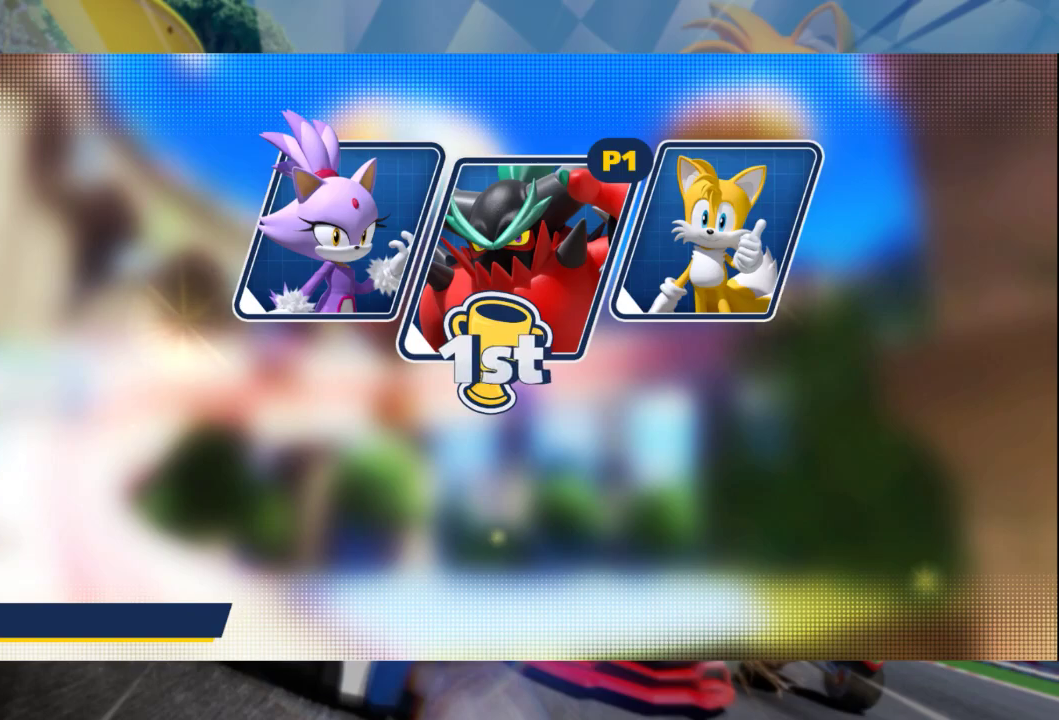
{"dt_ms": 500, "buttons": ["A"], "left_stick": "center", "right_stick": "center", "events": [[17, "A", "up"], [117, "A", "down"], [200, "A", "up"], [300, "A", "down"], [367, "A", "up"], [467, "A", "down"]]}
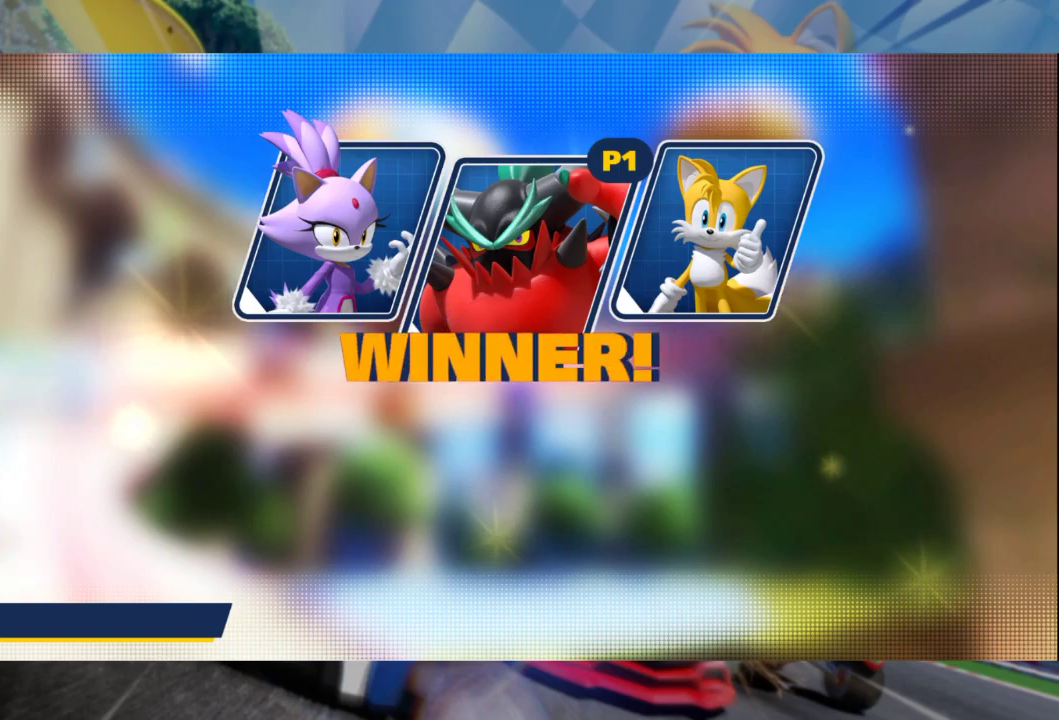
{"dt_ms": 500, "buttons": ["A"], "left_stick": "center", "right_stick": "center", "events": [[50, "A", "up"], [150, "A", "down"], [233, "A", "up"], [317, "A", "down"], [400, "A", "up"], [483, "A", "down"]]}
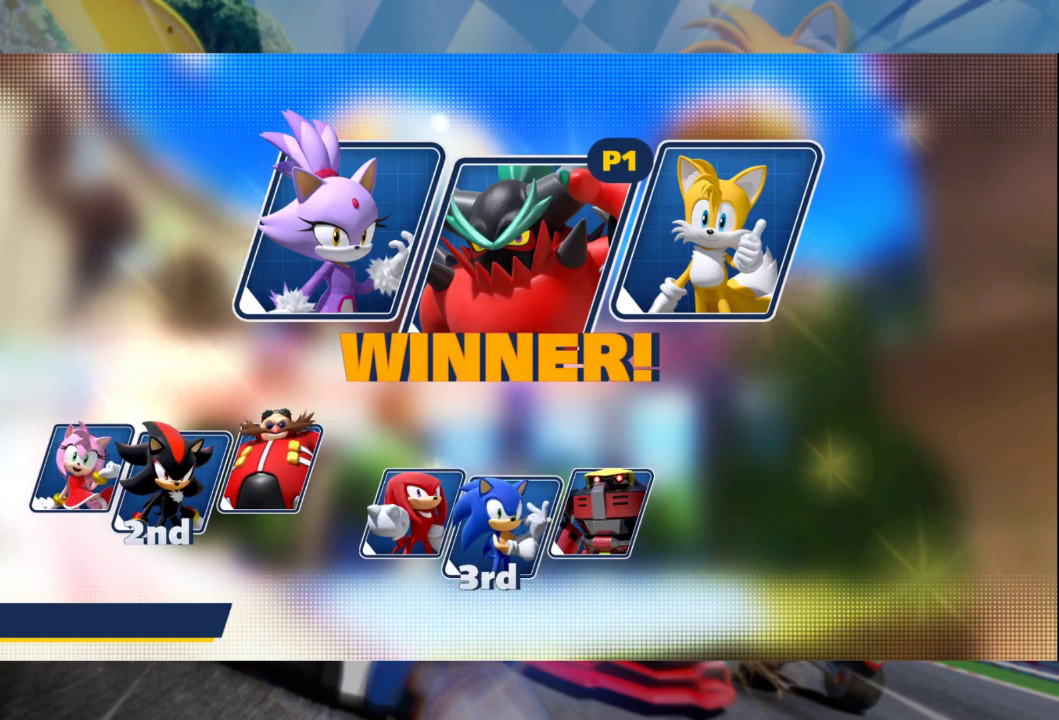
{"dt_ms": 500, "buttons": ["A"], "left_stick": "center", "right_stick": "center", "events": [[67, "A", "up"], [167, "A", "down"], [233, "A", "up"], [317, "A", "down"], [417, "A", "up"], [500, "A", "down"]]}
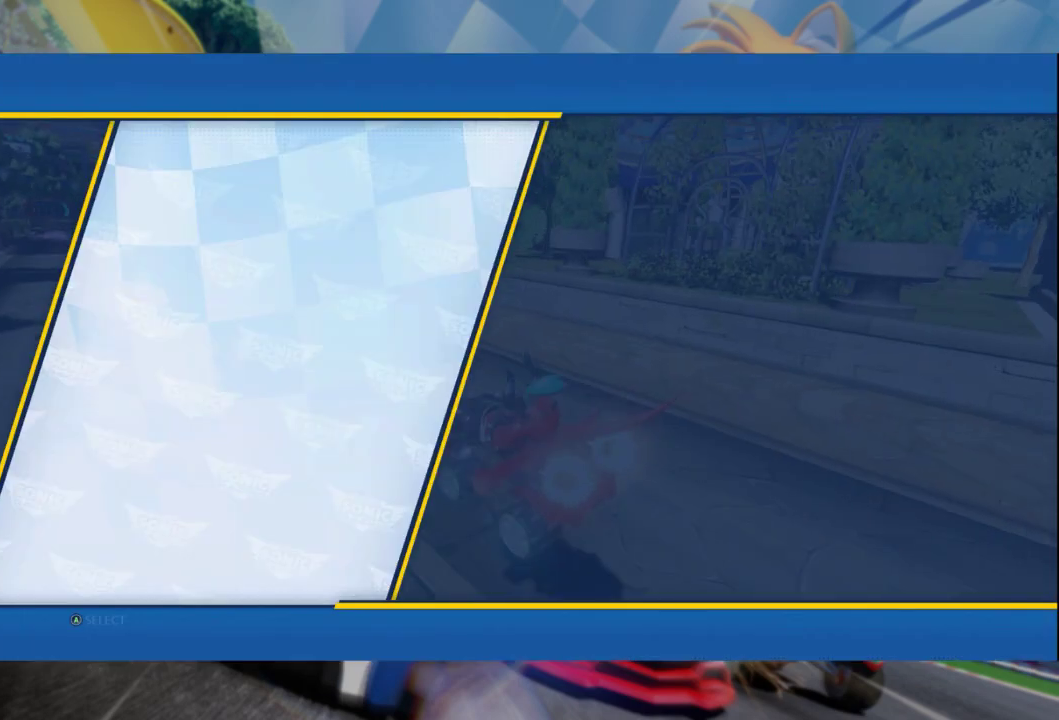
{"dt_ms": 500, "buttons": [], "left_stick": "center", "right_stick": "center", "events": [[83, "A", "up"], [167, "A", "down"], [250, "A", "up"], [350, "A", "down"], [450, "A", "up"]]}
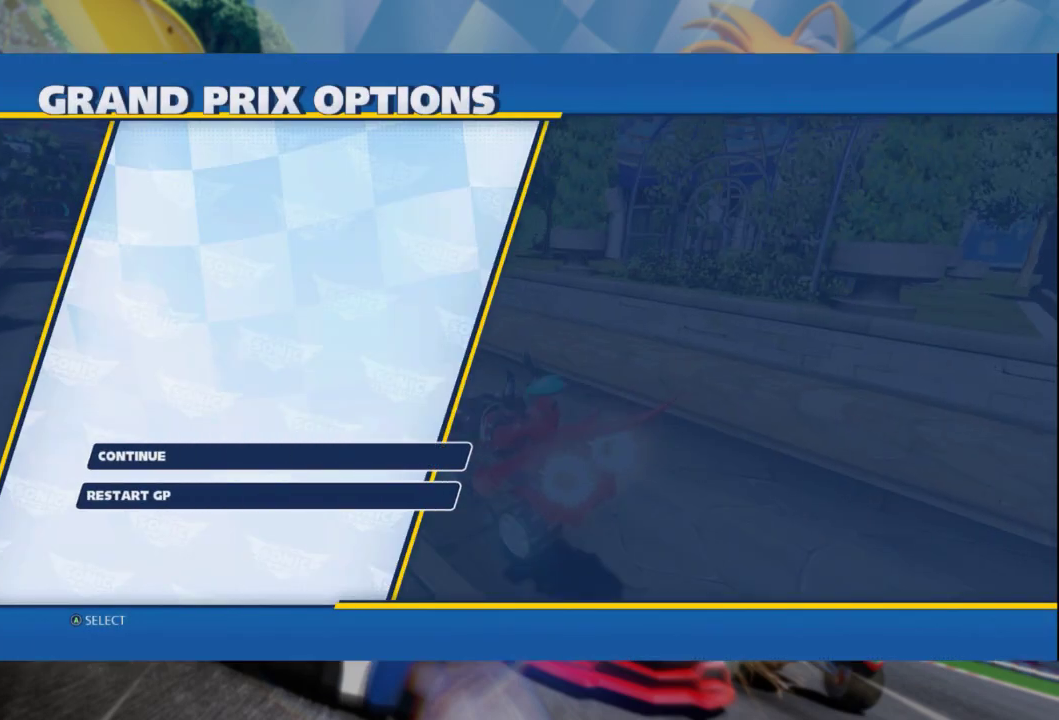
{"dt_ms": 500, "buttons": [], "left_stick": "center", "right_stick": "center", "events": [[33, "A", "down"], [117, "A", "up"], [200, "A", "down"], [250, "A", "up"], [333, "A", "down"], [433, "A", "up"]]}
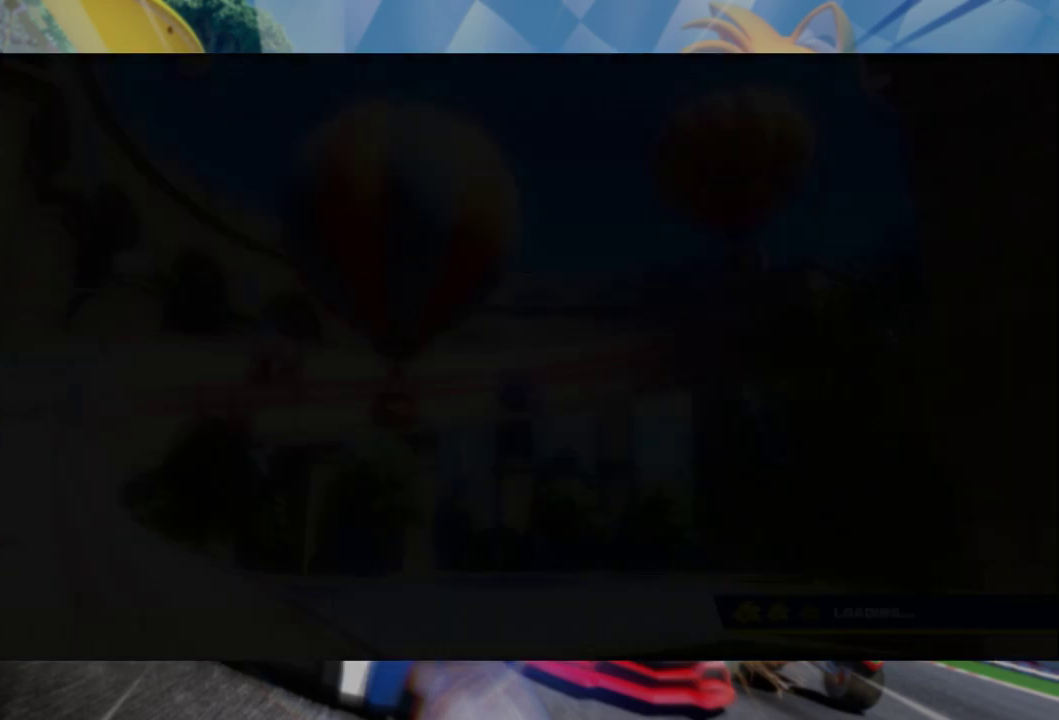
{"dt_ms": 500, "buttons": [], "left_stick": "center", "right_stick": "center", "events": []}
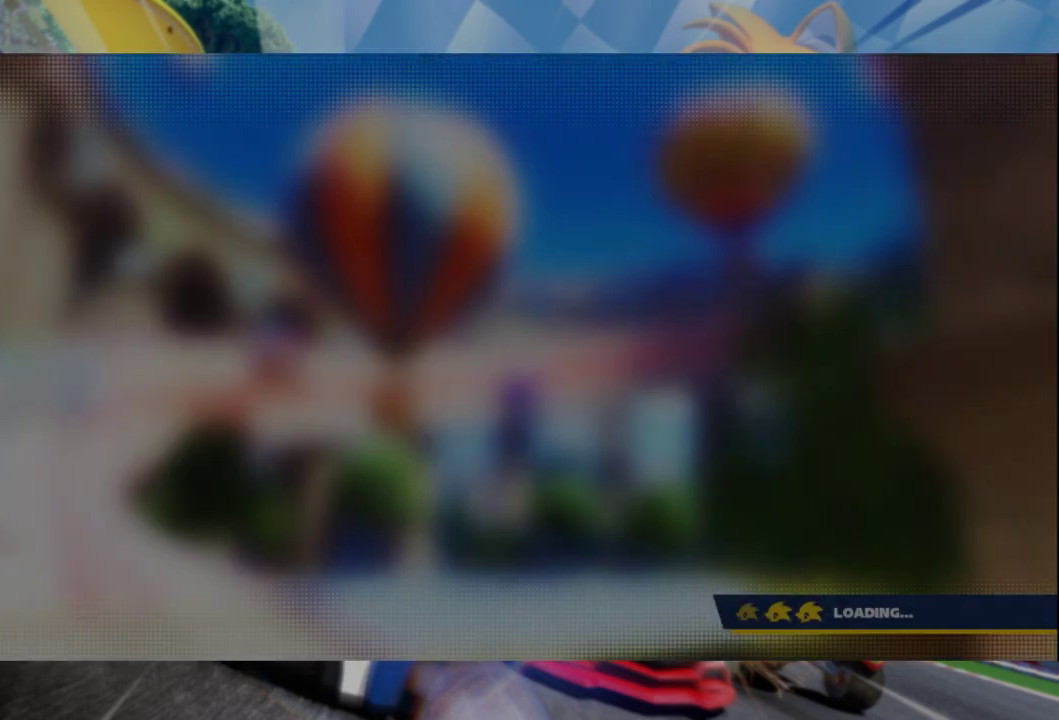
{"dt_ms": 500, "buttons": [], "left_stick": "center", "right_stick": "center", "events": []}
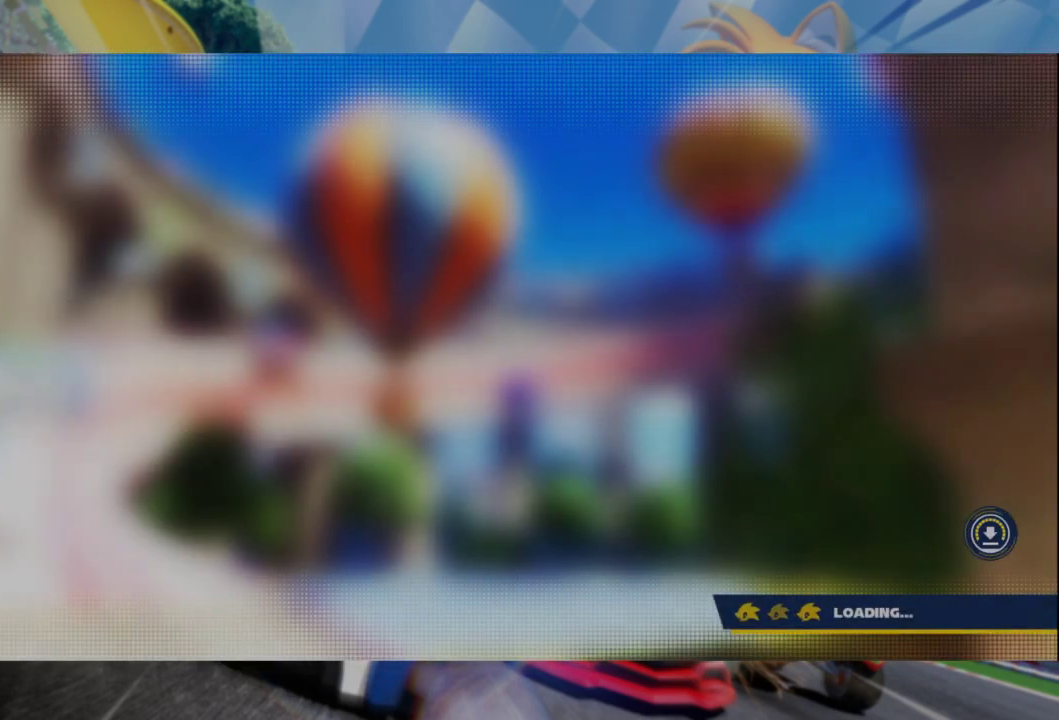
{"dt_ms": 500, "buttons": [], "left_stick": "center", "right_stick": "center", "events": []}
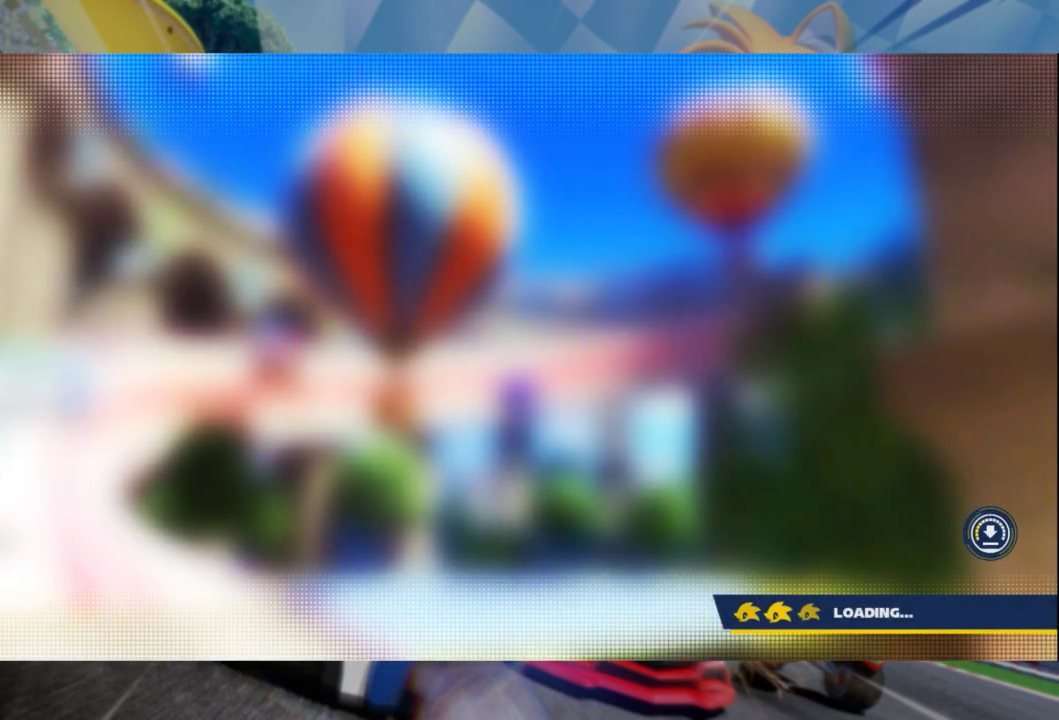
{"dt_ms": 500, "buttons": [], "left_stick": "center", "right_stick": "center", "events": []}
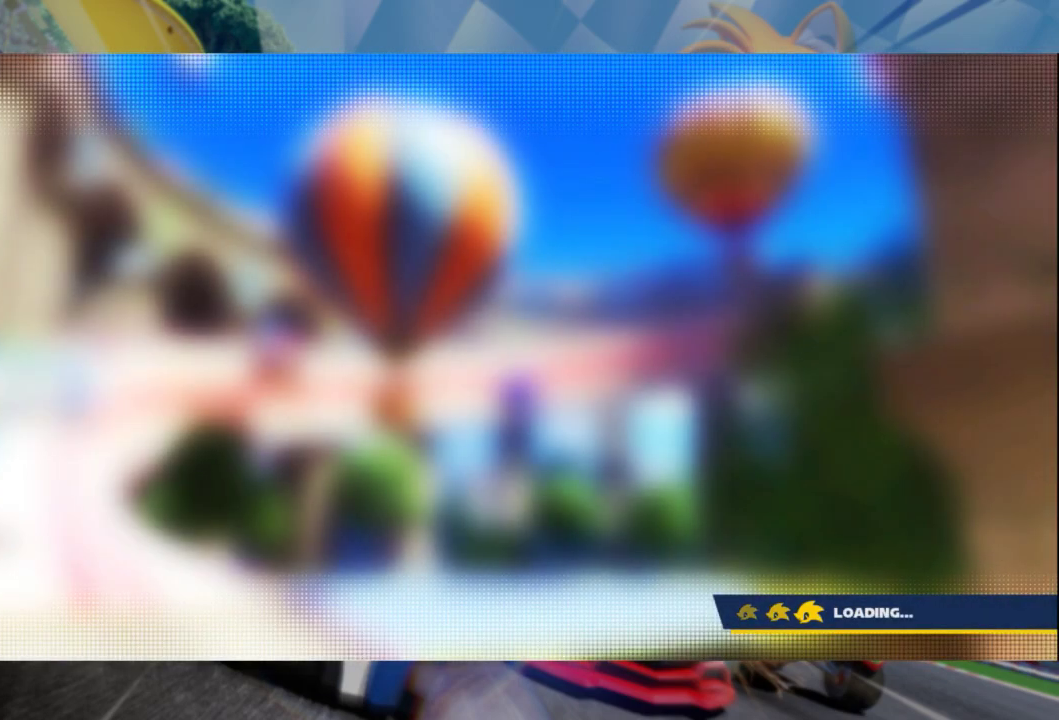
{"dt_ms": 500, "buttons": [], "left_stick": "center", "right_stick": "center", "events": []}
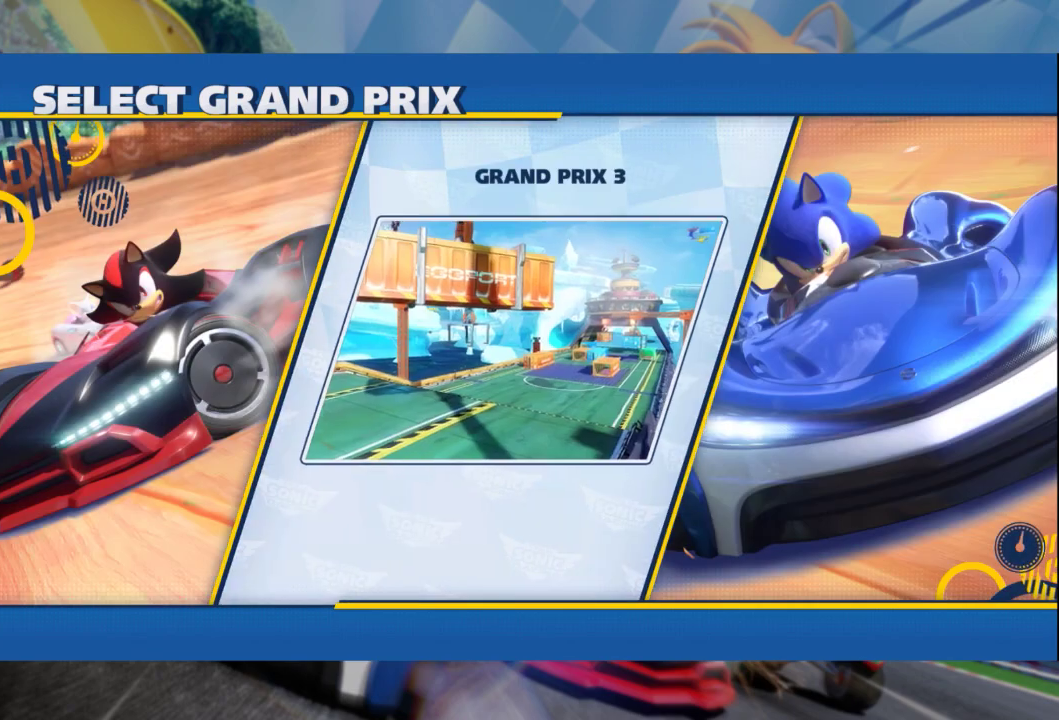
{"dt_ms": 500, "buttons": [], "left_stick": "center", "right_stick": "center", "events": []}
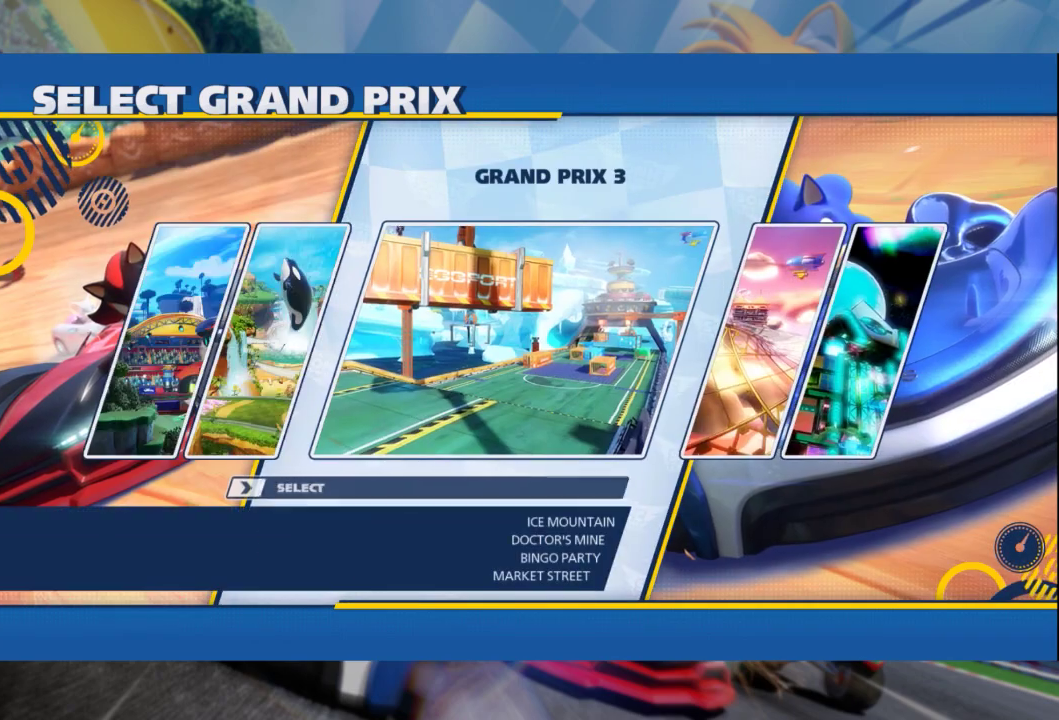
{"dt_ms": 500, "buttons": [], "left_stick": "right", "right_stick": "center", "events": [[117, "left_stick", "right"], [183, "left_stick", "down-right"], [283, "left_stick", "center"], [483, "left_stick", "right"]]}
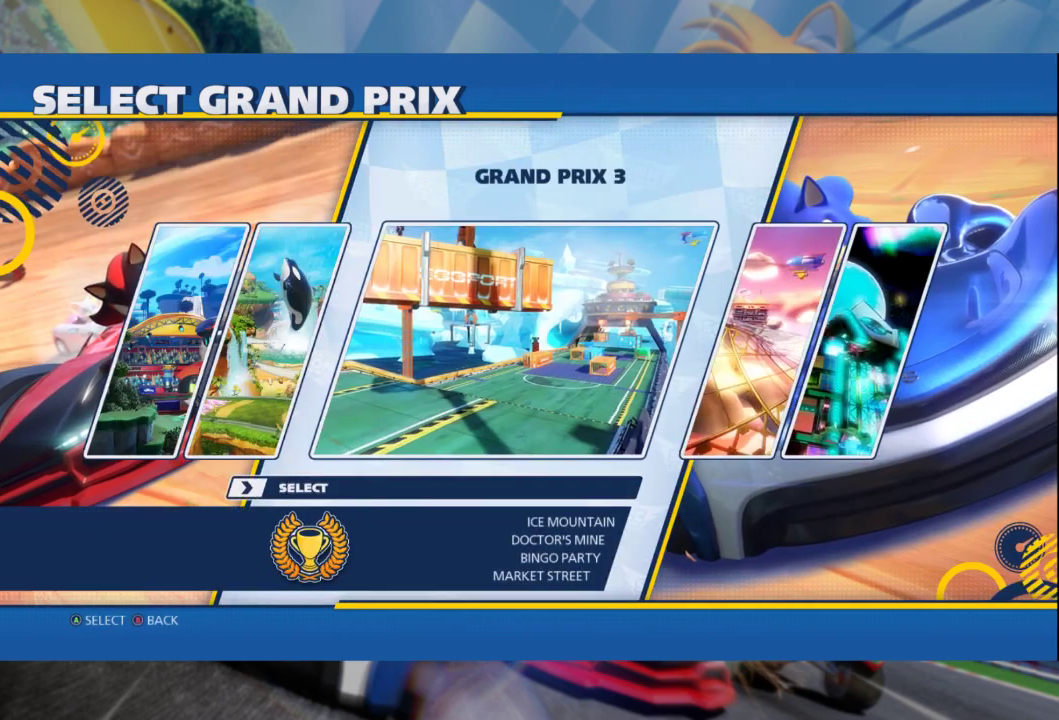
{"dt_ms": 500, "buttons": [], "left_stick": "center", "right_stick": "center", "events": [[117, "left_stick", "center"], [350, "A", "down"], [450, "A", "up"]]}
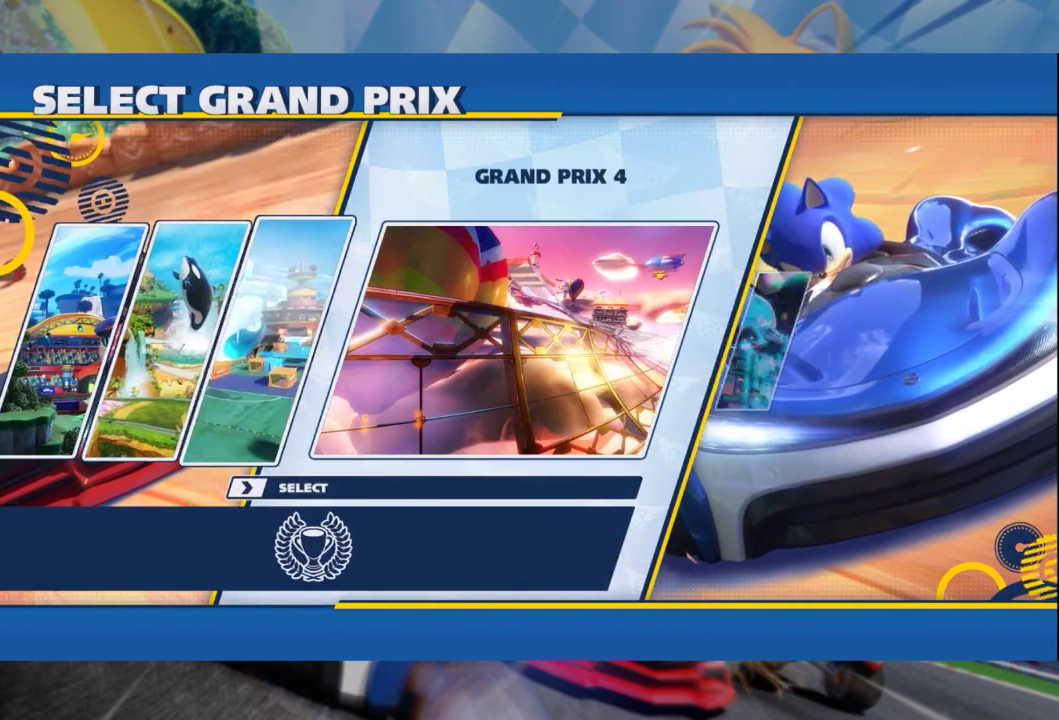
{"dt_ms": 500, "buttons": [], "left_stick": "center", "right_stick": "center", "events": []}
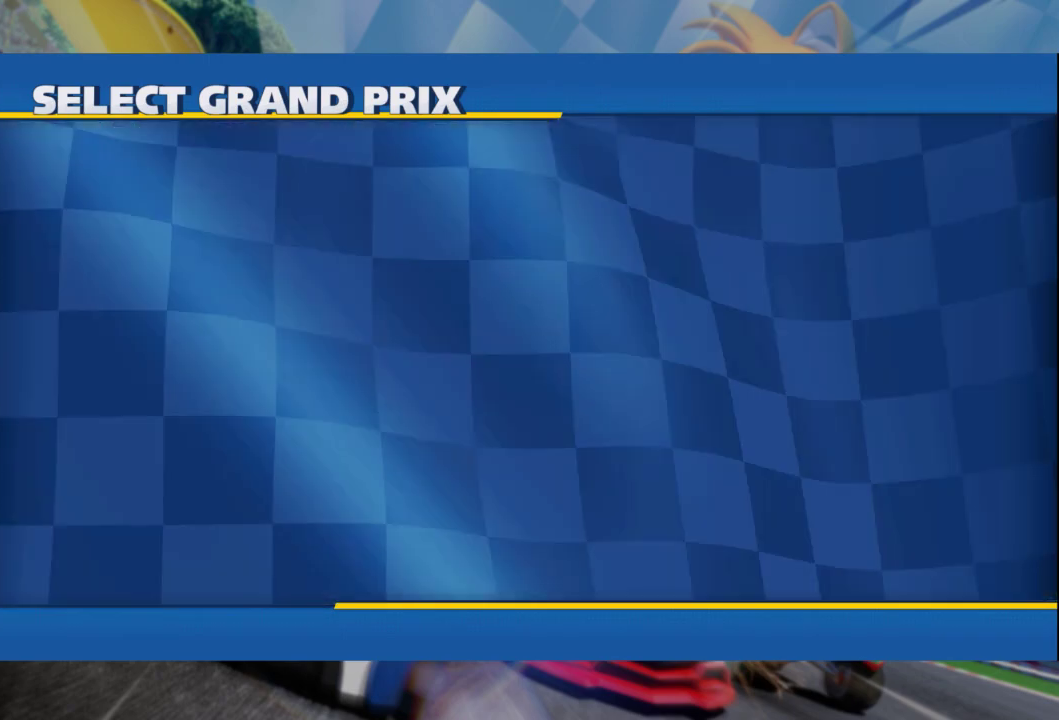
{"dt_ms": 500, "buttons": ["A"], "left_stick": "center", "right_stick": "center", "events": [[133, "A", "down"], [283, "A", "up"], [317, "A", "down"], [400, "A", "up"], [483, "A", "down"]]}
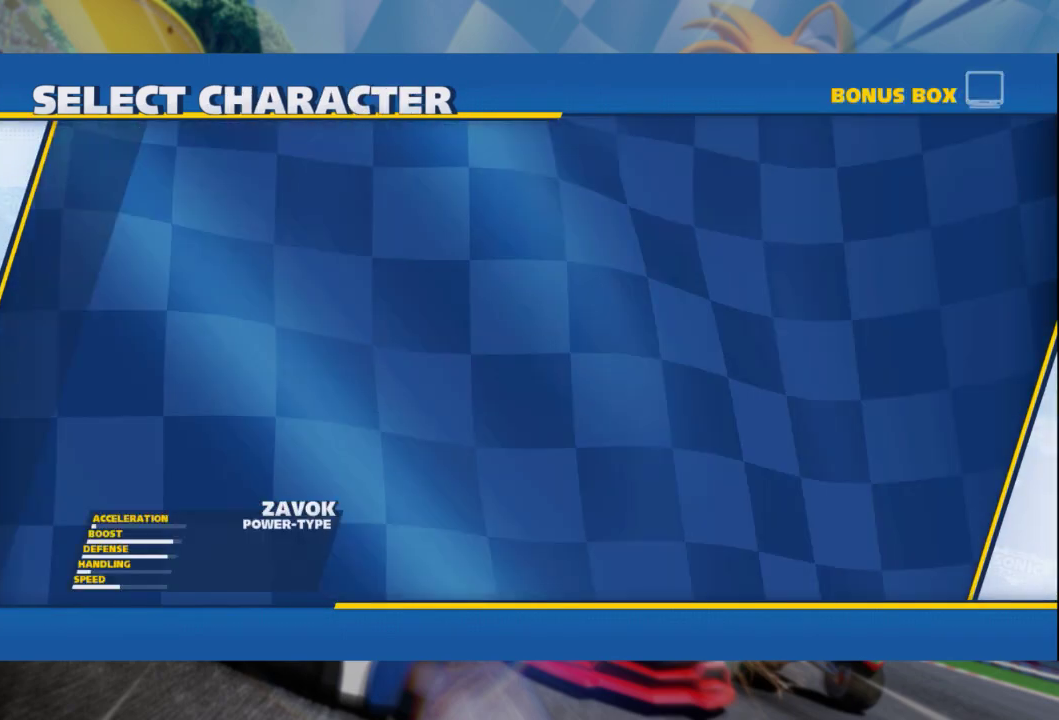
{"dt_ms": 500, "buttons": ["A"], "left_stick": "center", "right_stick": "center", "events": [[50, "A", "up"], [133, "A", "down"], [217, "A", "up"], [300, "A", "down"], [383, "A", "up"], [467, "A", "down"]]}
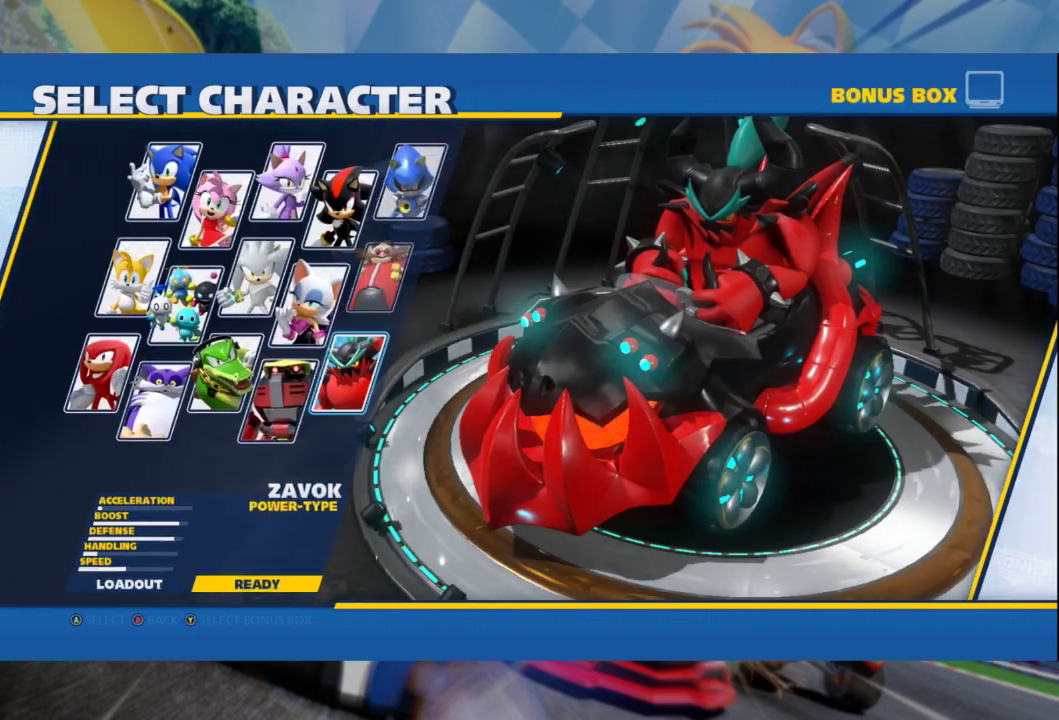
{"dt_ms": 500, "buttons": [], "left_stick": "center", "right_stick": "center", "events": [[33, "A", "up"], [117, "A", "down"], [200, "A", "up"], [267, "A", "down"], [367, "A", "up"]]}